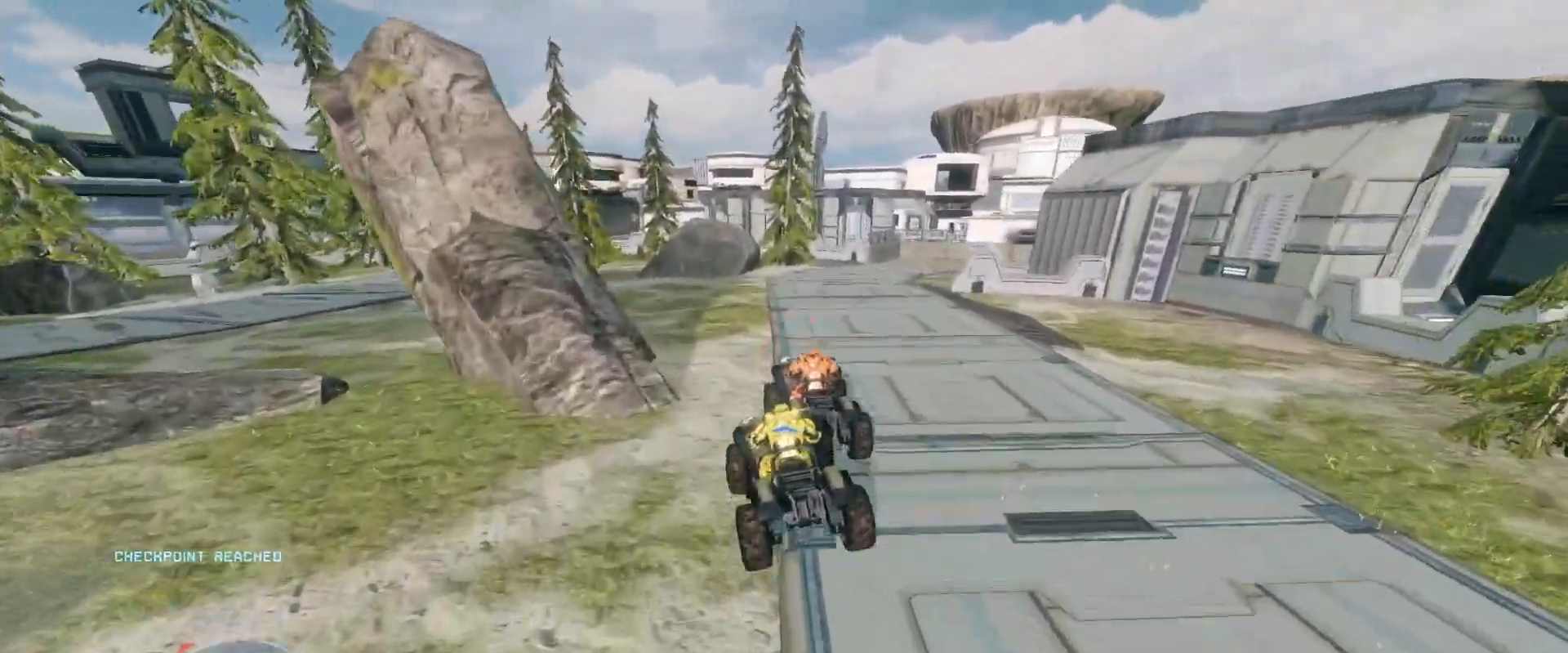
Gameplay with keyboard and mouse; each line is a JSON object with the keys and mouse buttons held at the frame after it. "events" lists presses ("down") and releases ("up") of "a", "ctrl", "d", "e", "s", "w", "mouse_left", "mouse_wheel" and "mouse_right" between this image and that frame as [ms after this image, input, new state], when the widget could be followed in between. "mouse_left", "mouse_wheel", "mouse_right" = the "left", "wheel", "right" buttons of the "mouse" list. No other keys are recorded. "wheel" means that the mouse wheel is clicked or scrolled. Mouse movement is not recorded.
{"keys": ["w"], "mouse": [], "events": []}
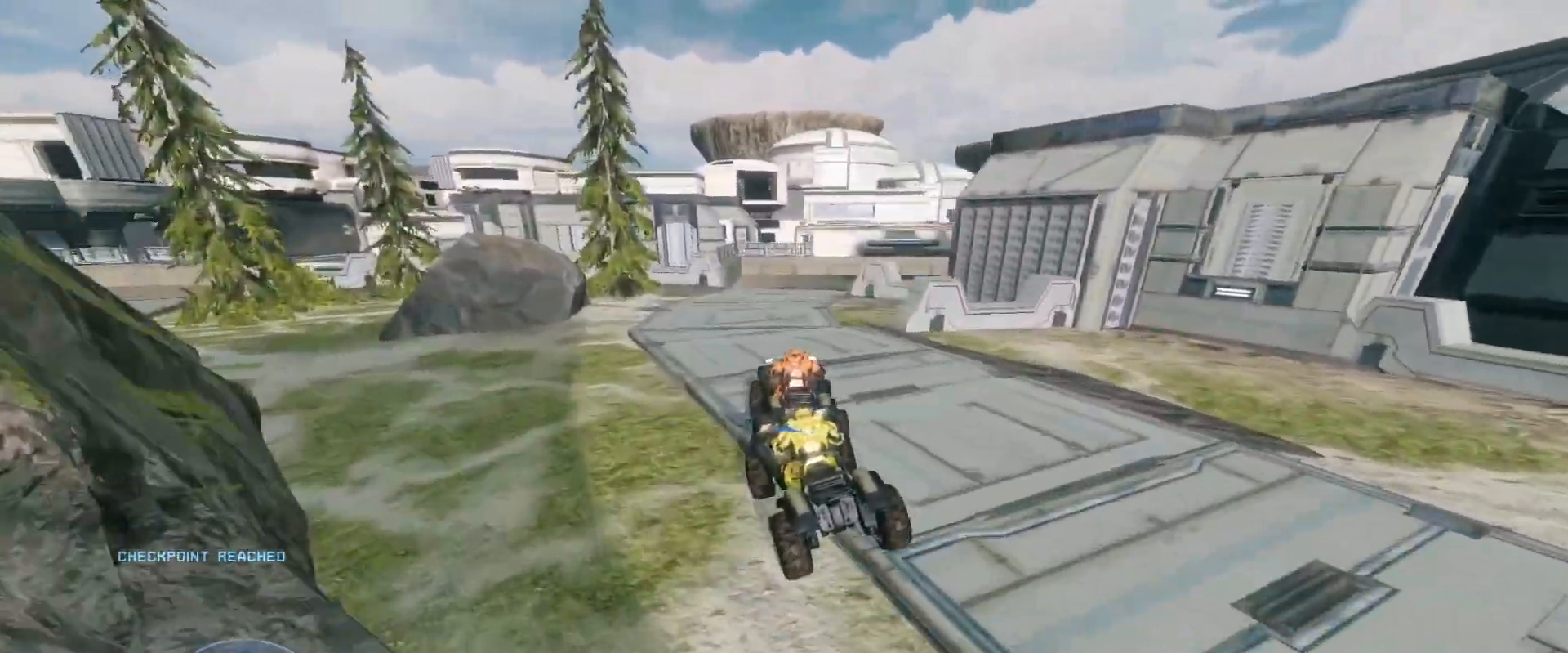
{"keys": ["w"], "mouse": [], "events": []}
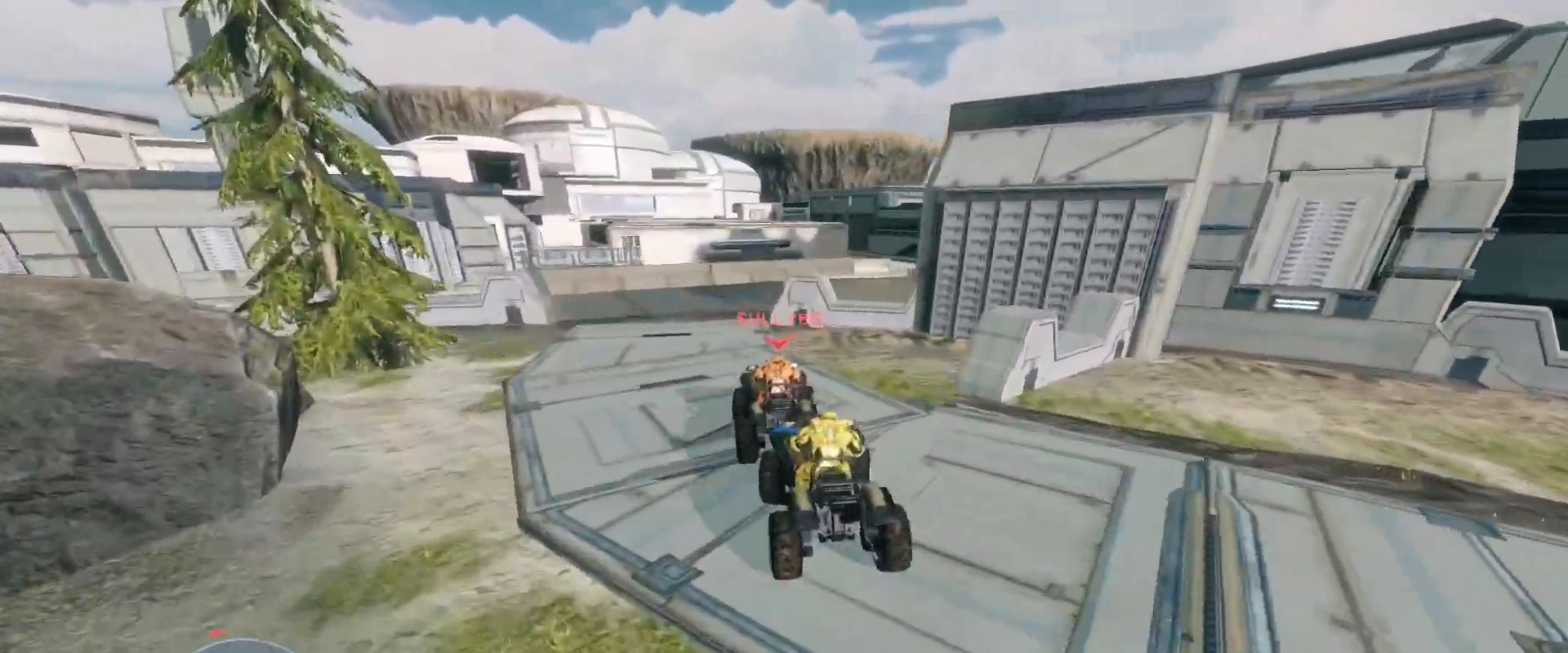
{"keys": ["w"], "mouse": [], "events": []}
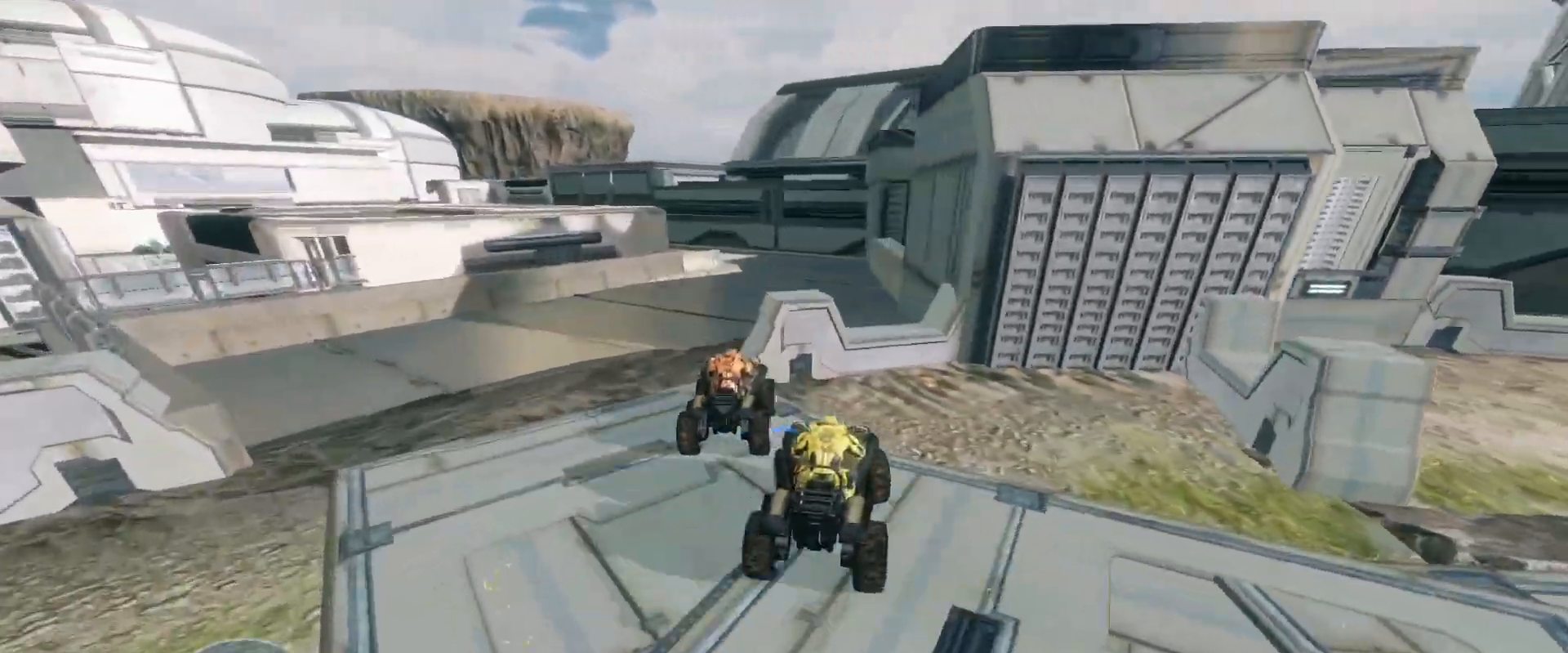
{"keys": ["w"], "mouse": [], "events": []}
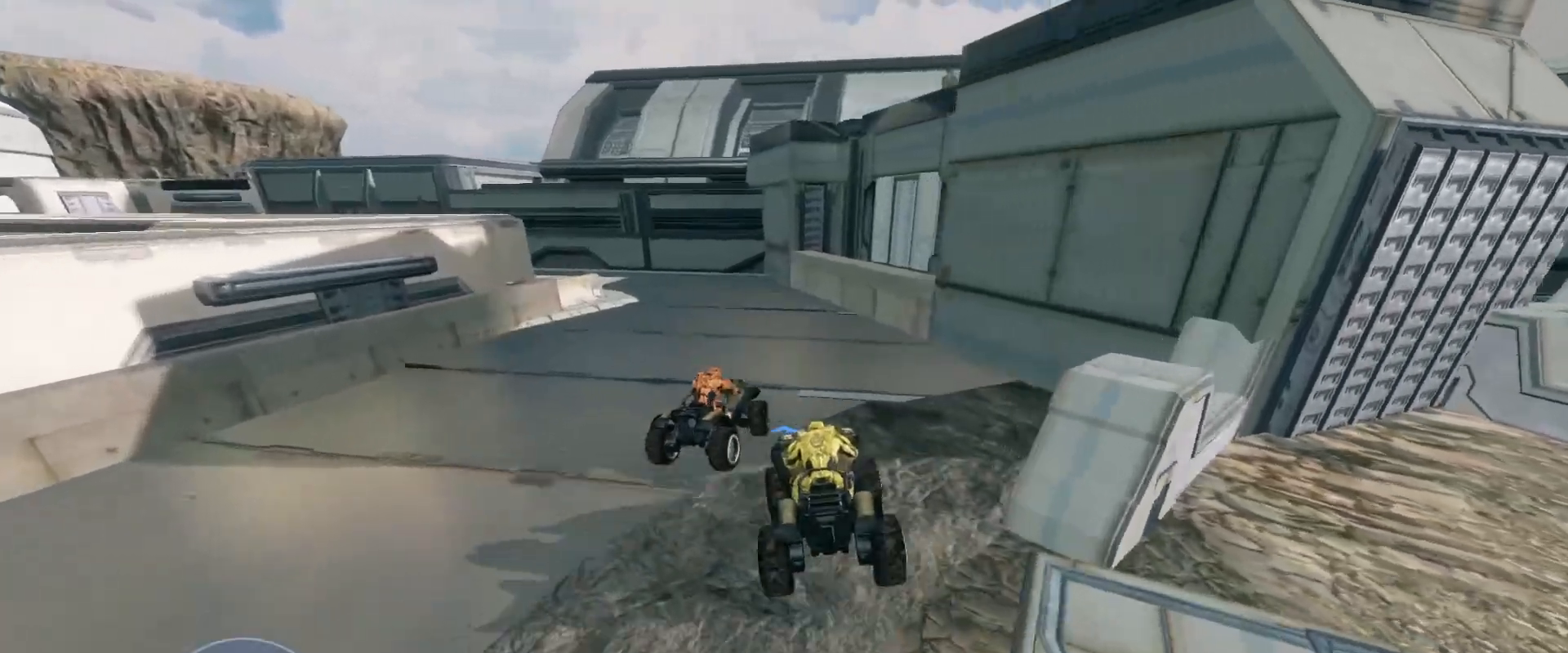
{"keys": ["w"], "mouse": [], "events": []}
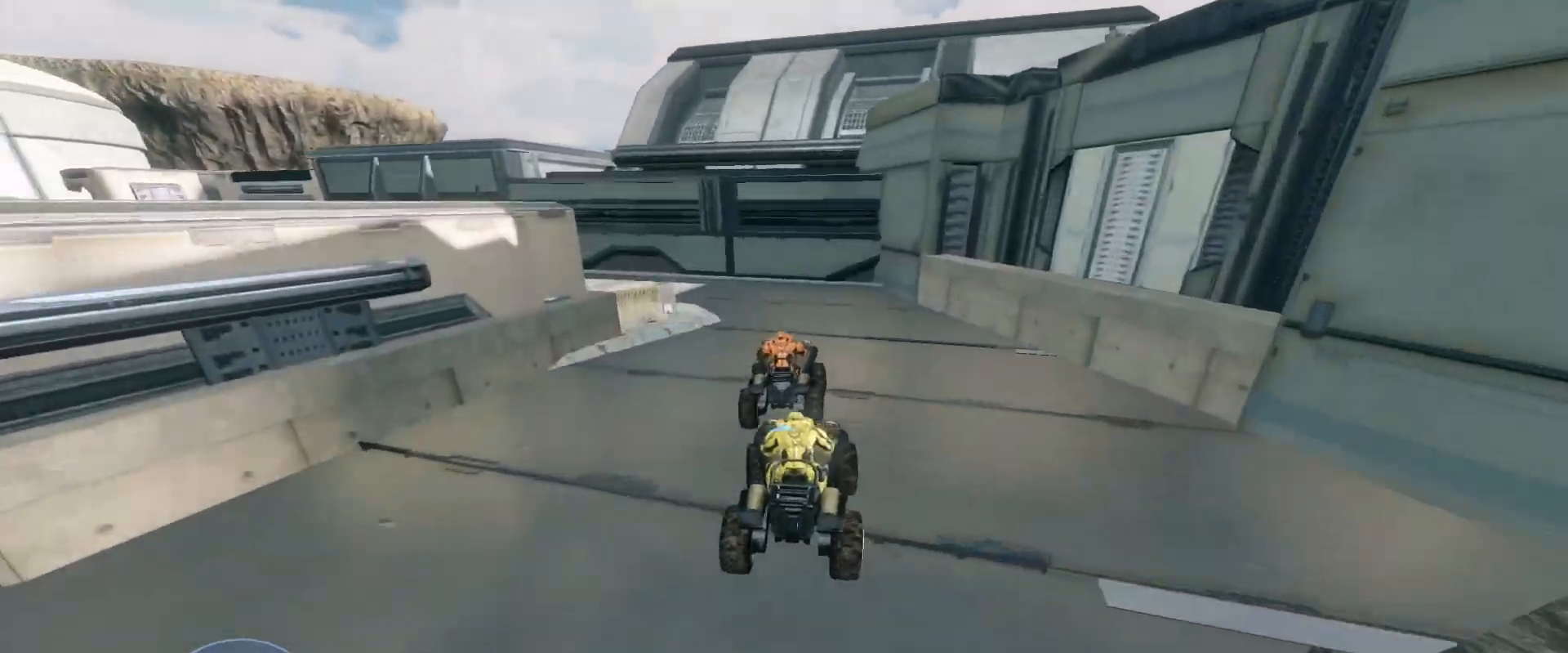
{"keys": ["w"], "mouse": [], "events": []}
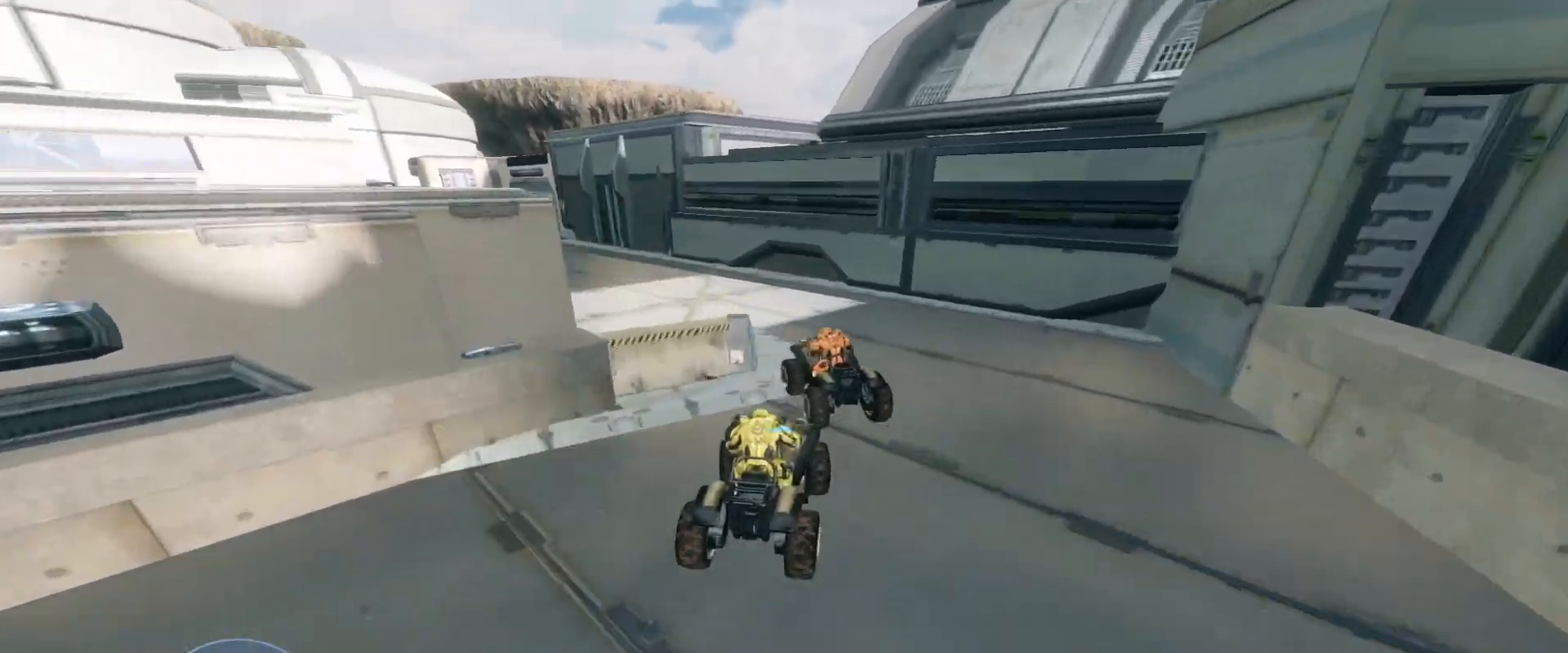
{"keys": ["w"], "mouse": [], "events": []}
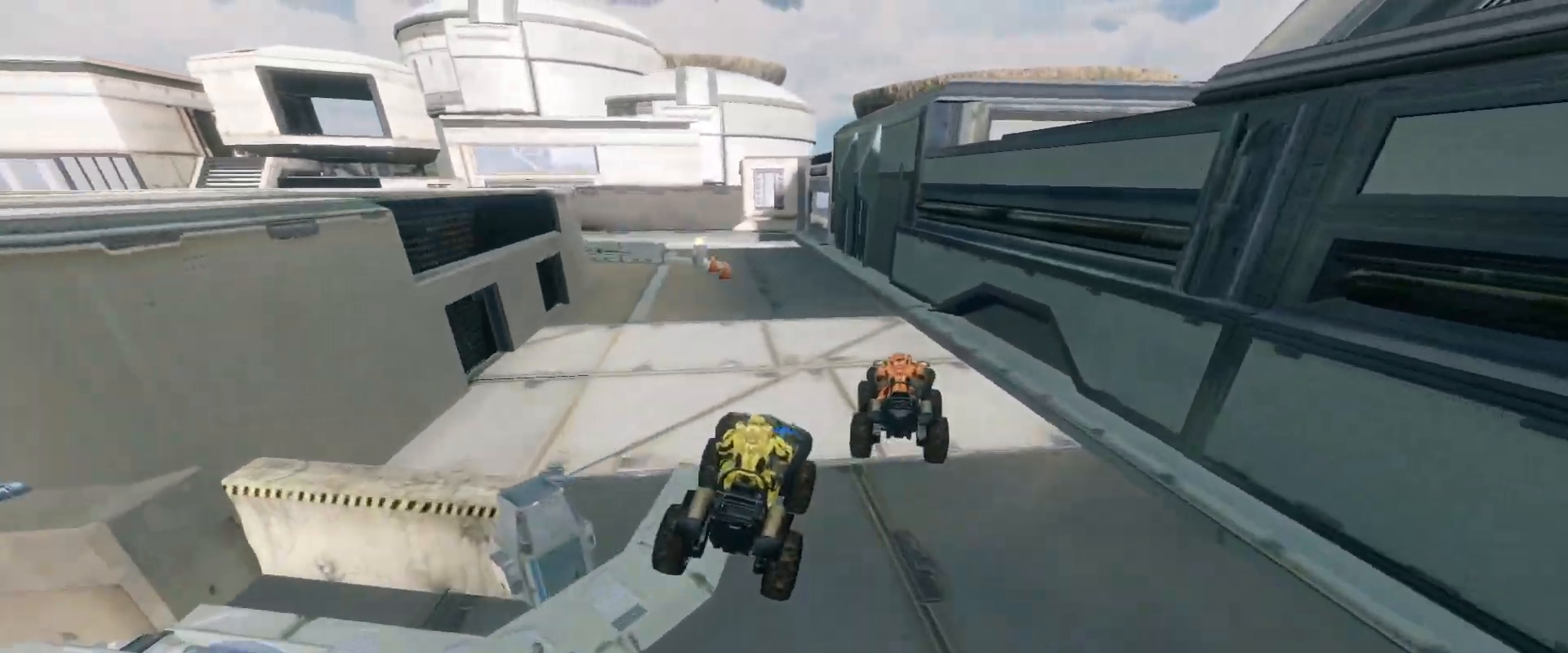
{"keys": ["w"], "mouse": [], "events": []}
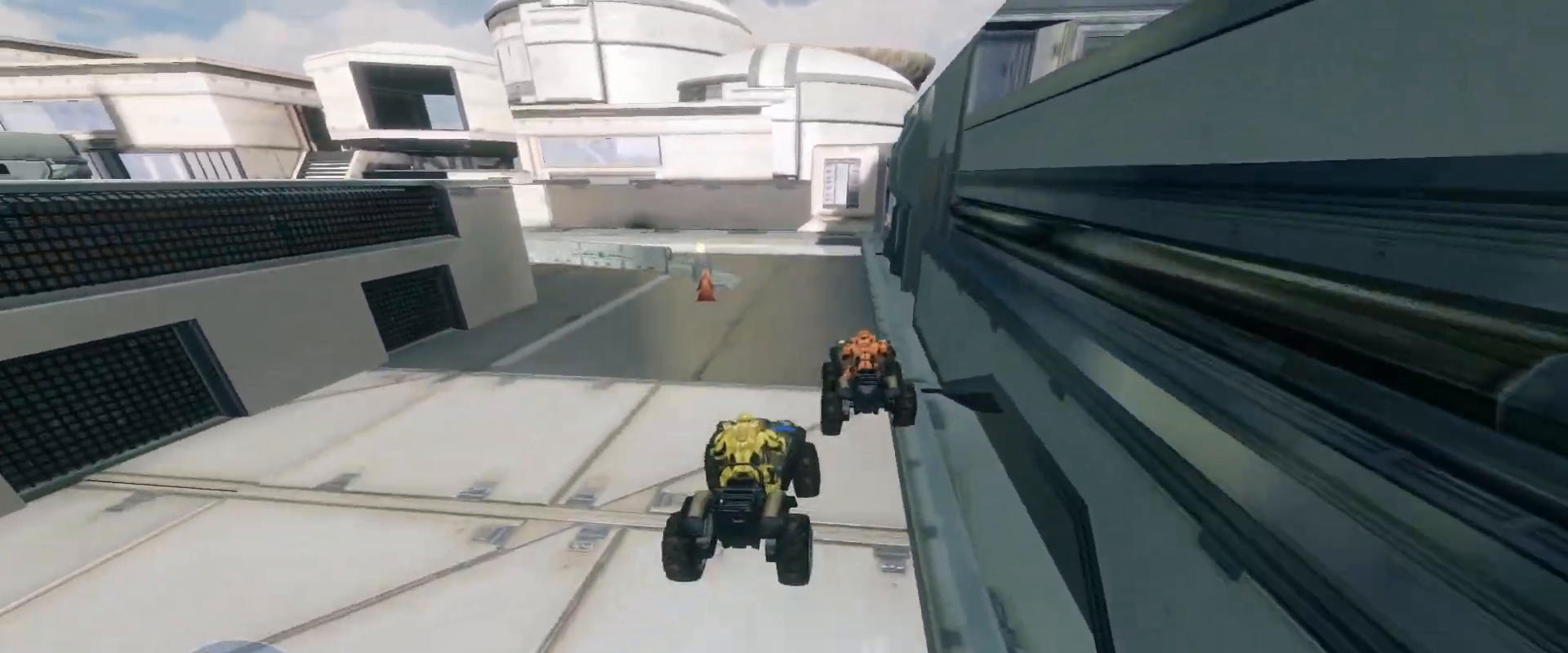
{"keys": ["w"], "mouse": [], "events": []}
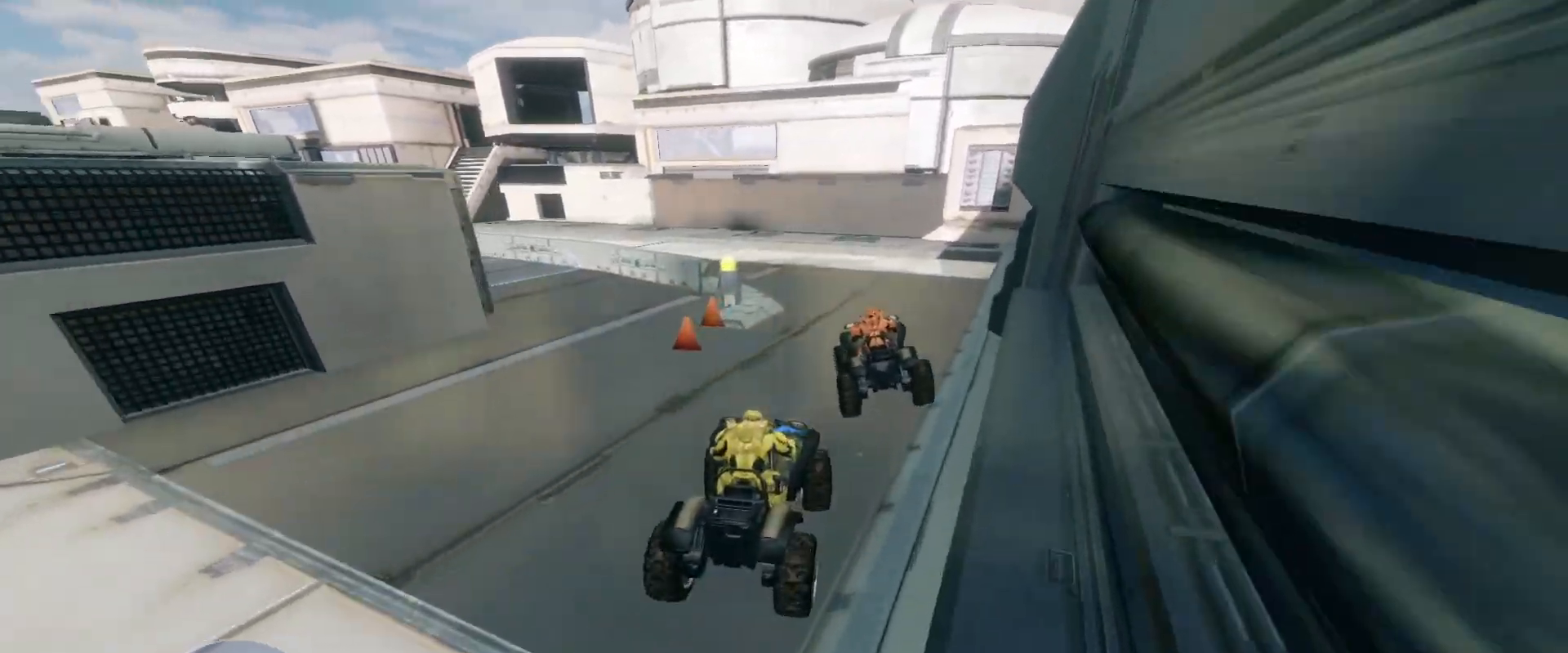
{"keys": ["w"], "mouse": [], "events": []}
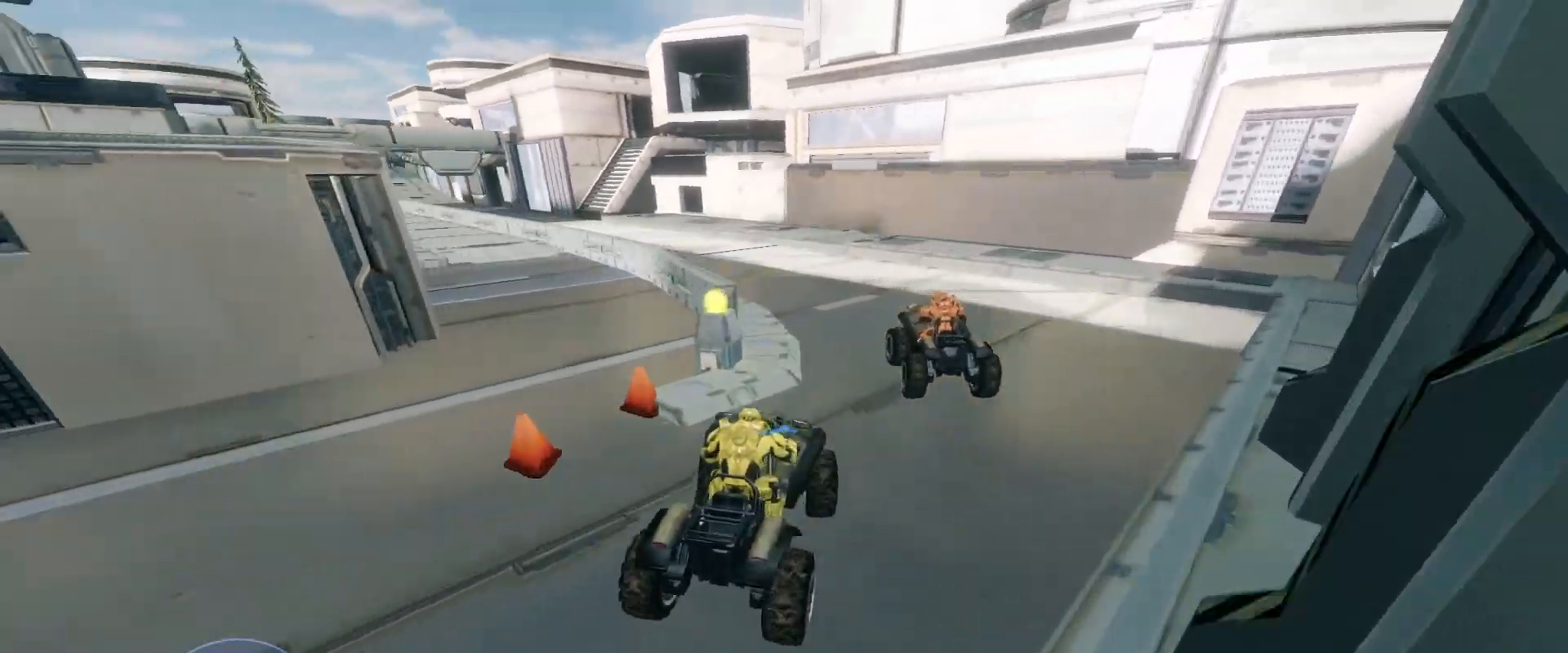
{"keys": ["w"], "mouse": [], "events": []}
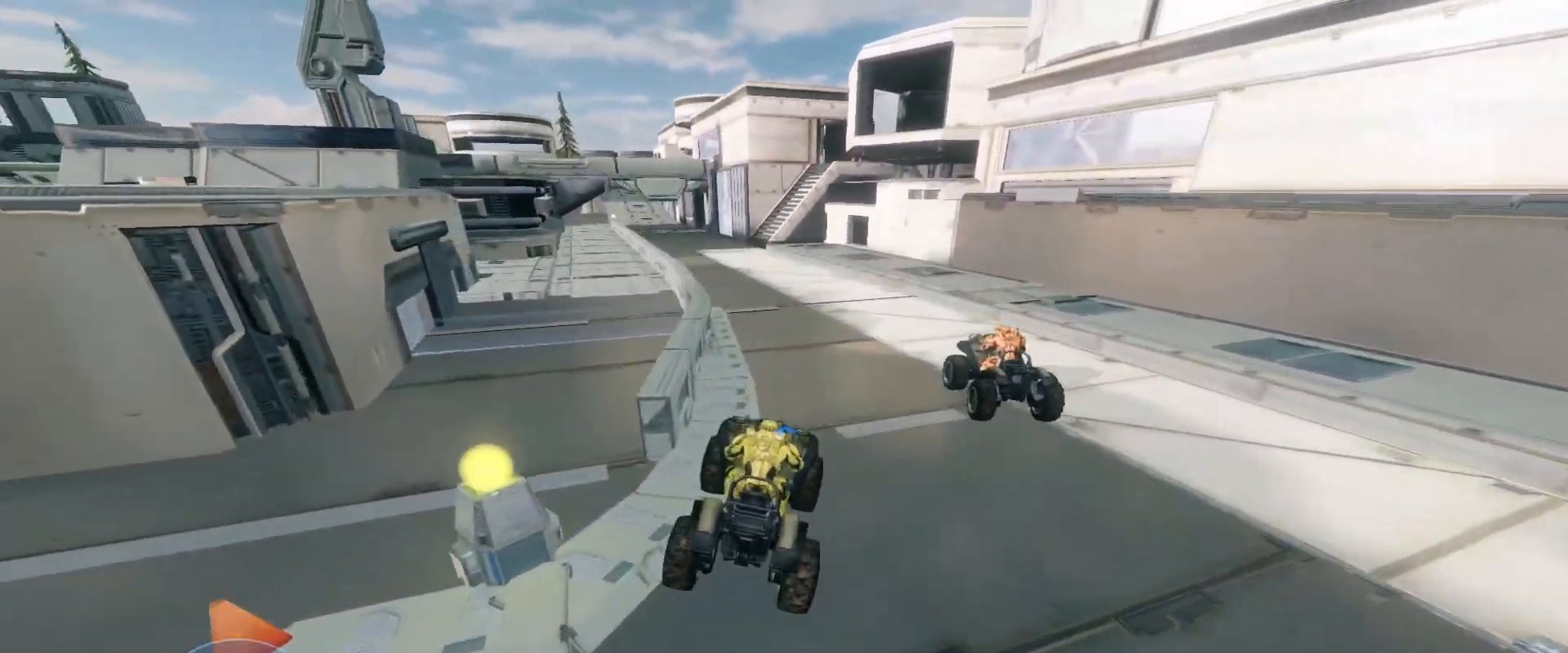
{"keys": ["w"], "mouse": [], "events": []}
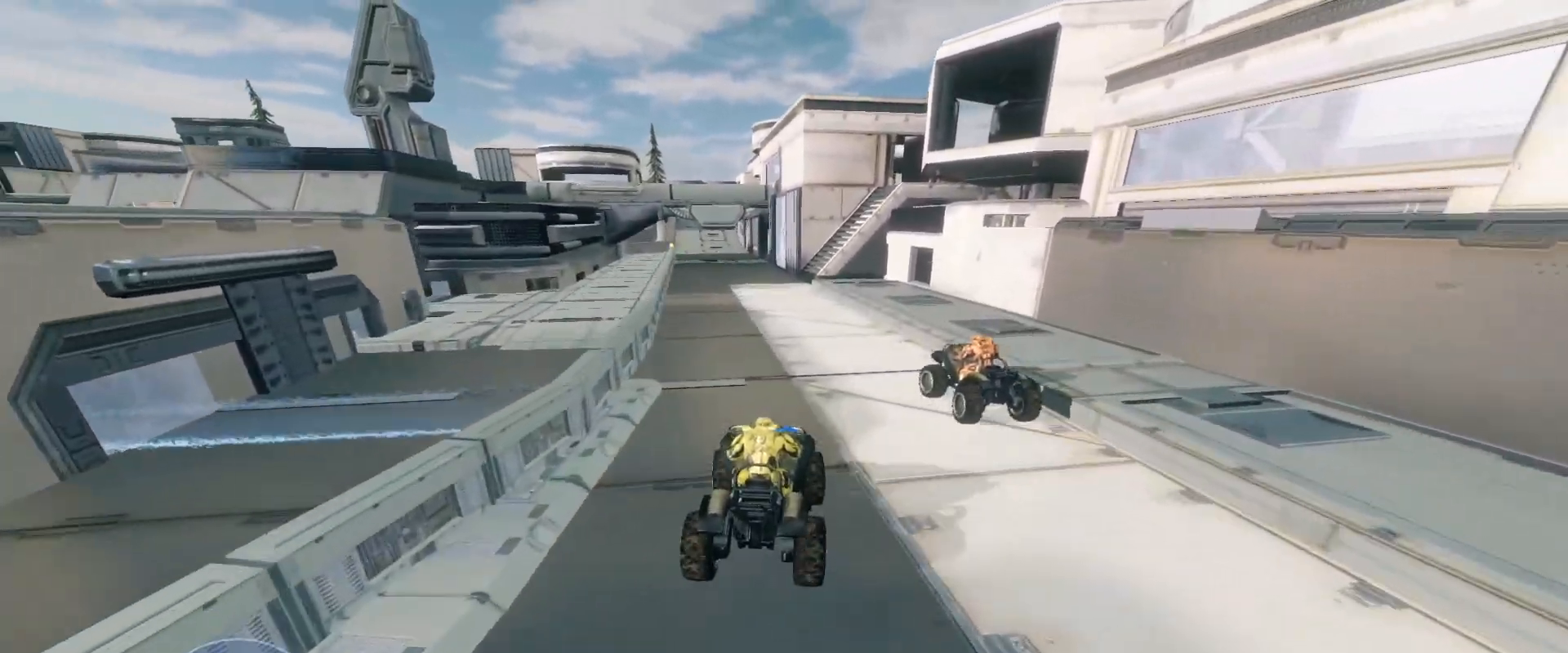
{"keys": ["w"], "mouse": [], "events": []}
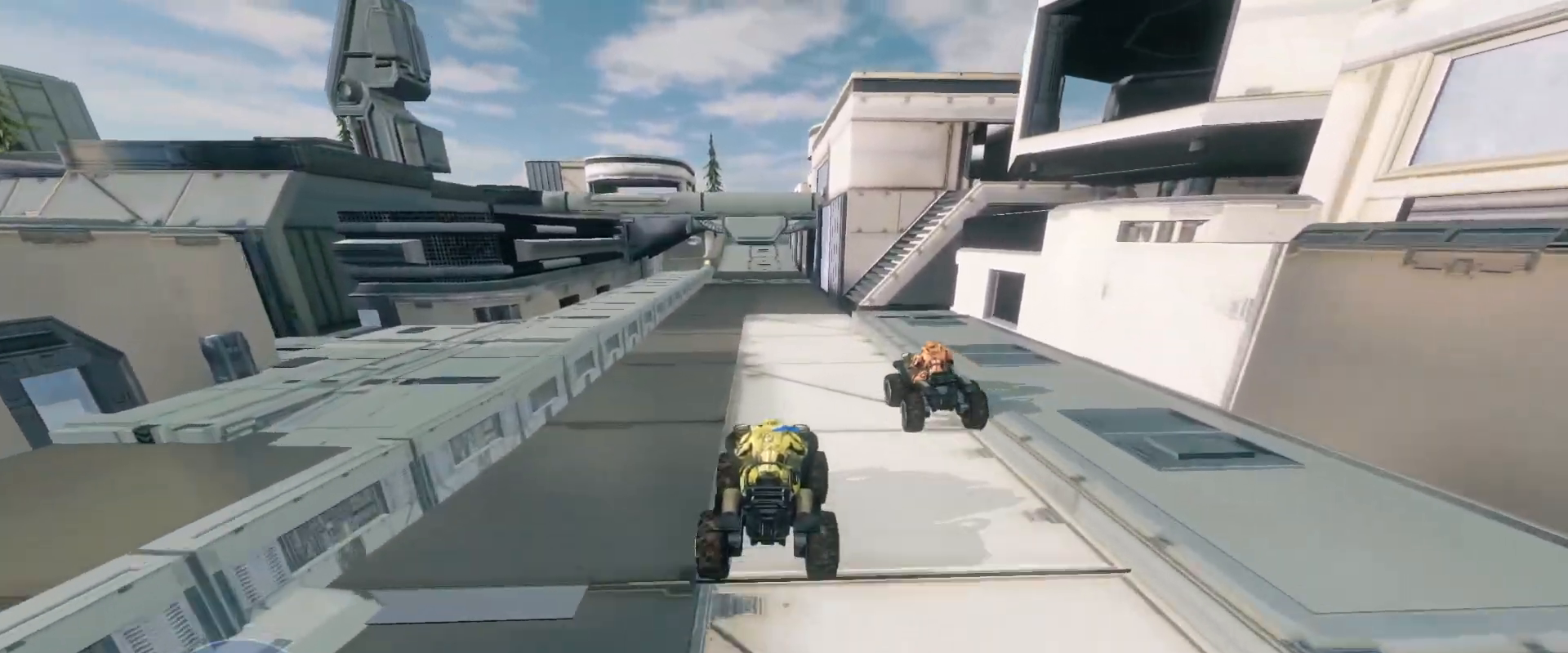
{"keys": ["w"], "mouse": [], "events": []}
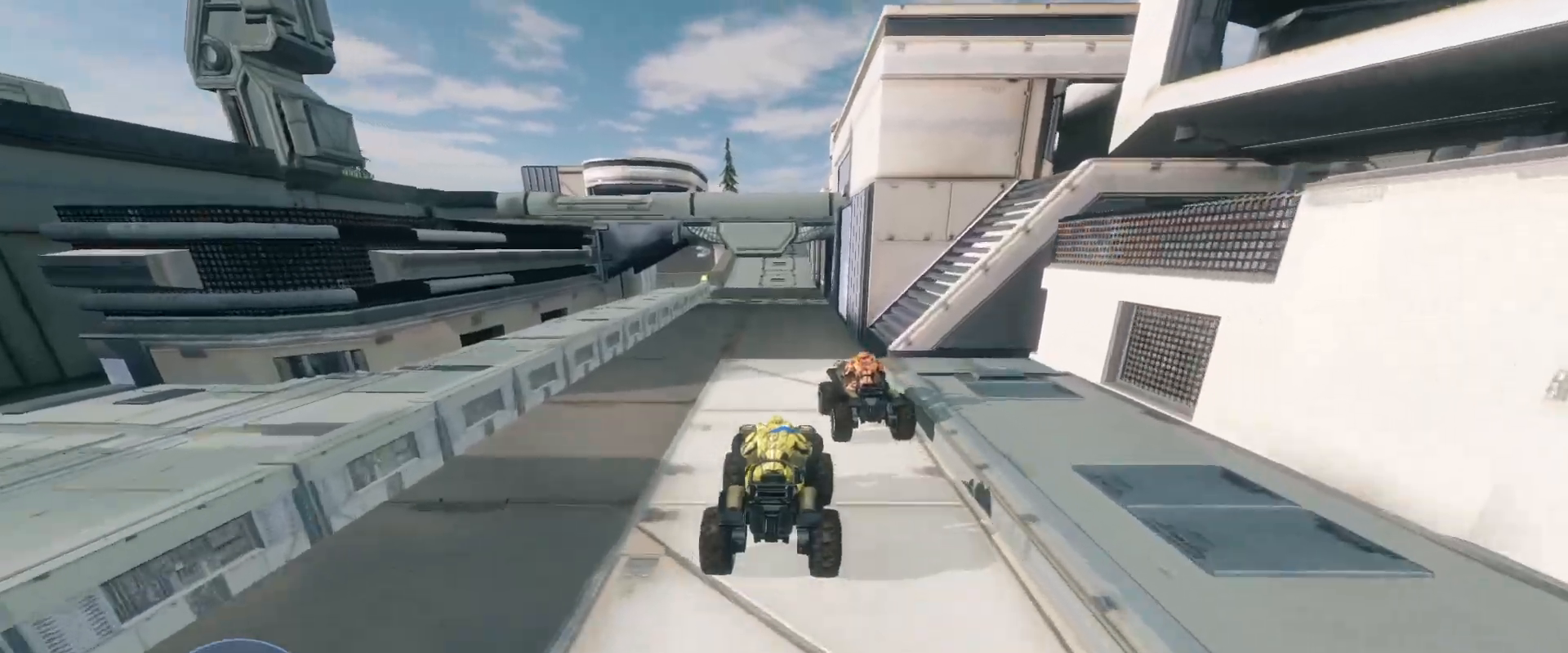
{"keys": ["w"], "mouse": [], "events": []}
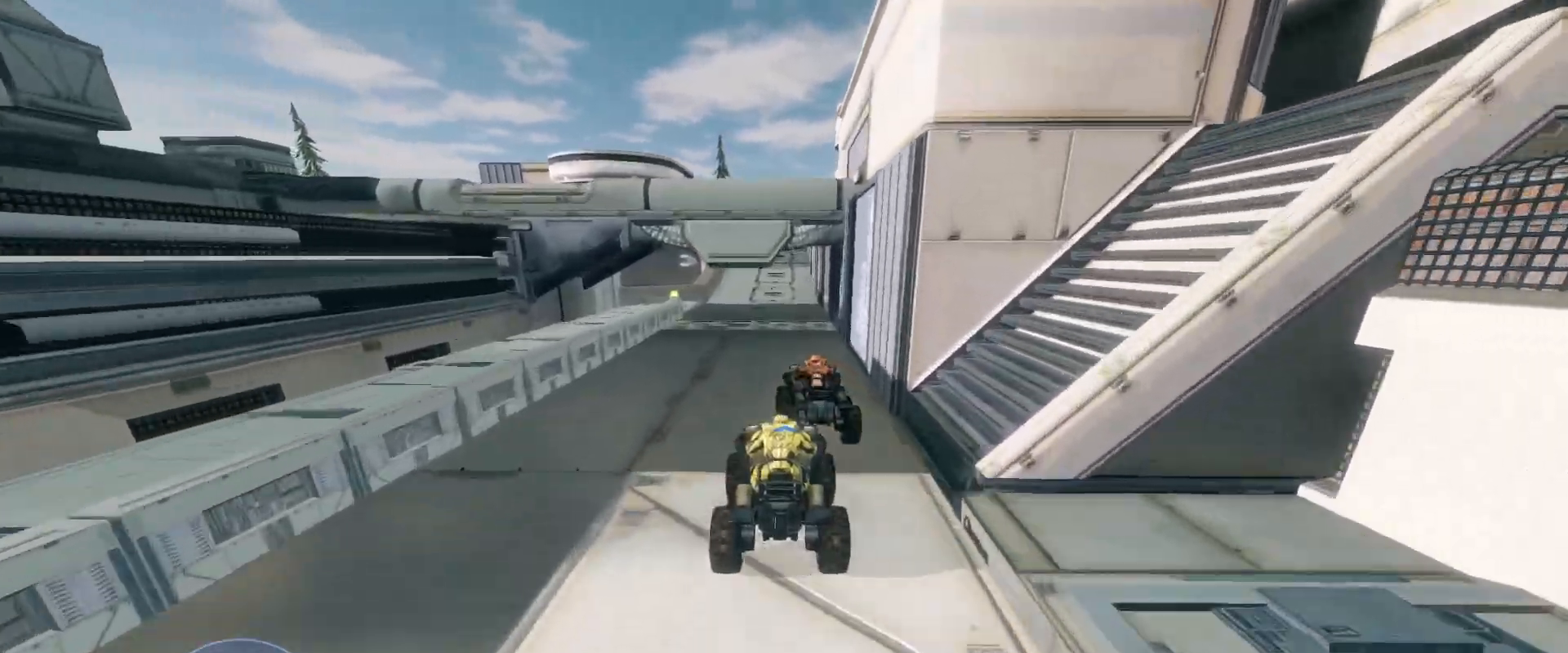
{"keys": ["w"], "mouse": [], "events": []}
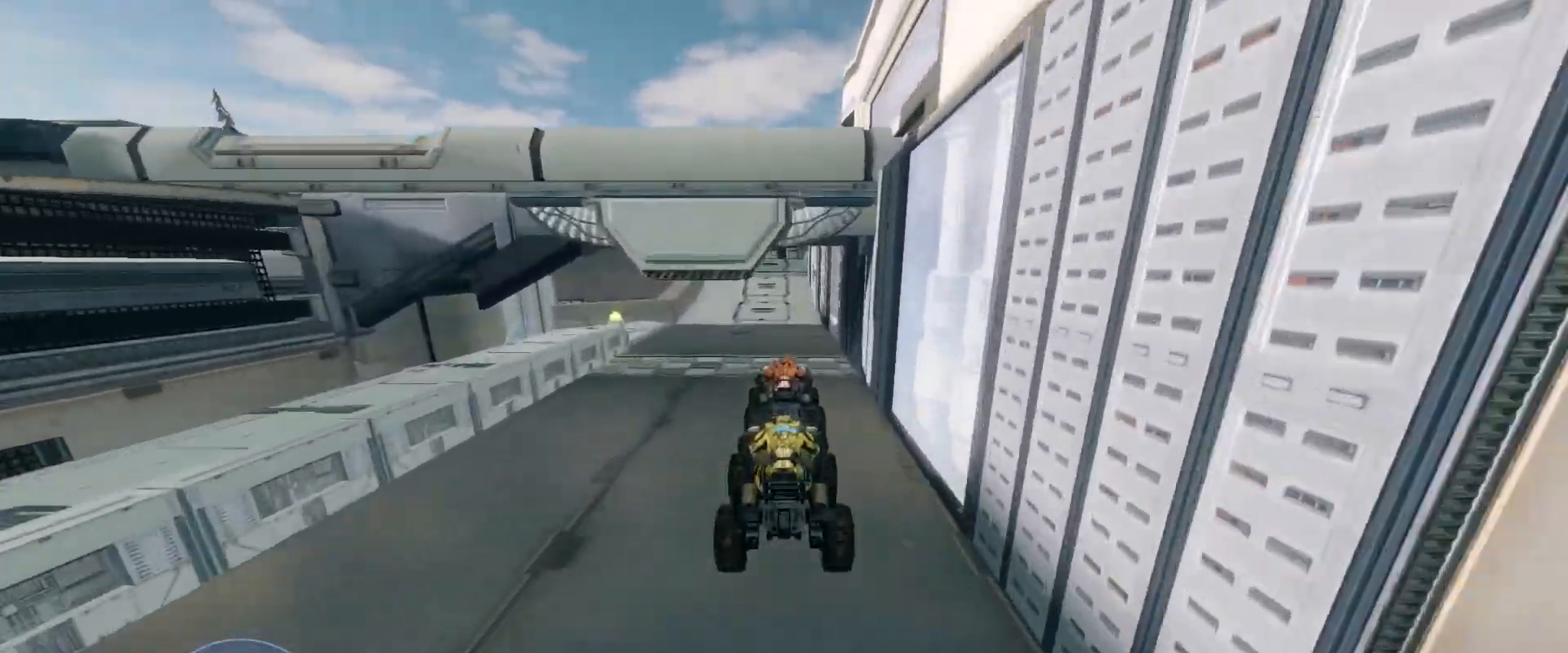
{"keys": ["w"], "mouse": [], "events": []}
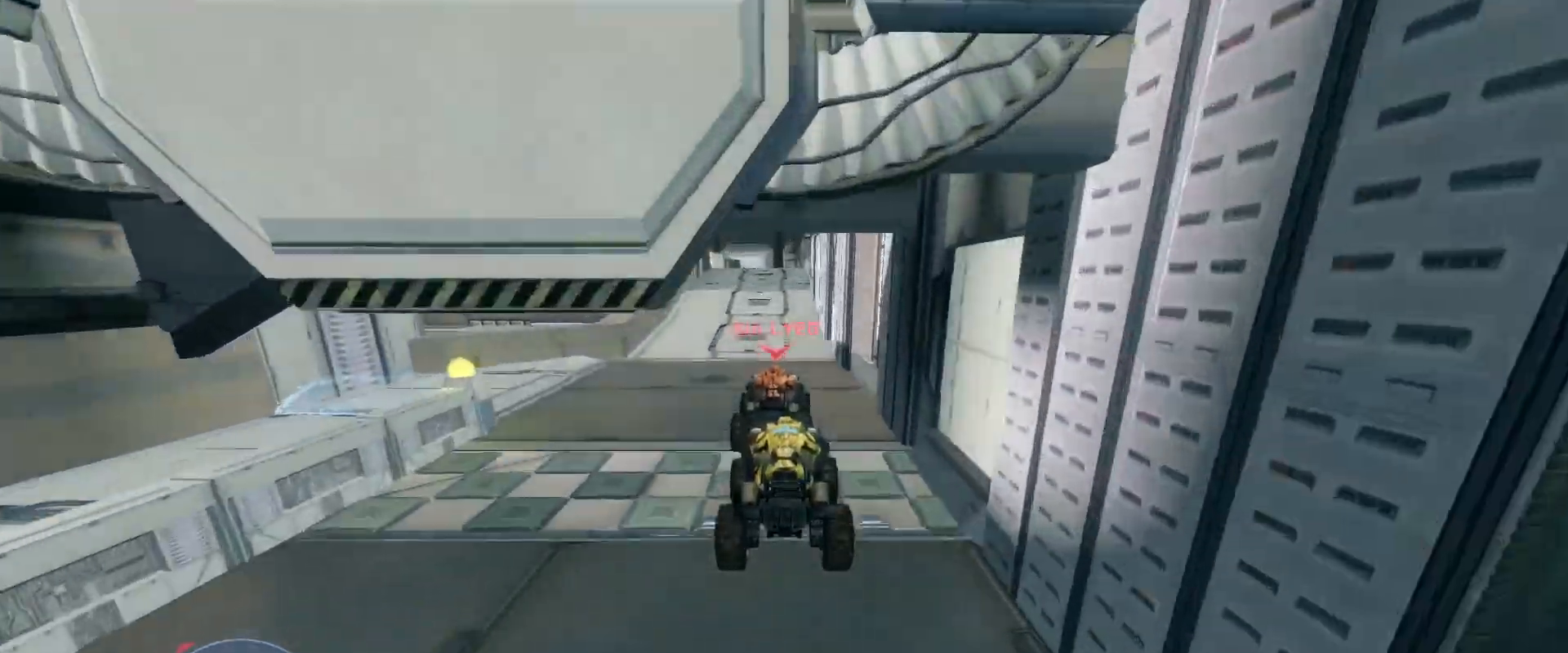
{"keys": ["w"], "mouse": [], "events": []}
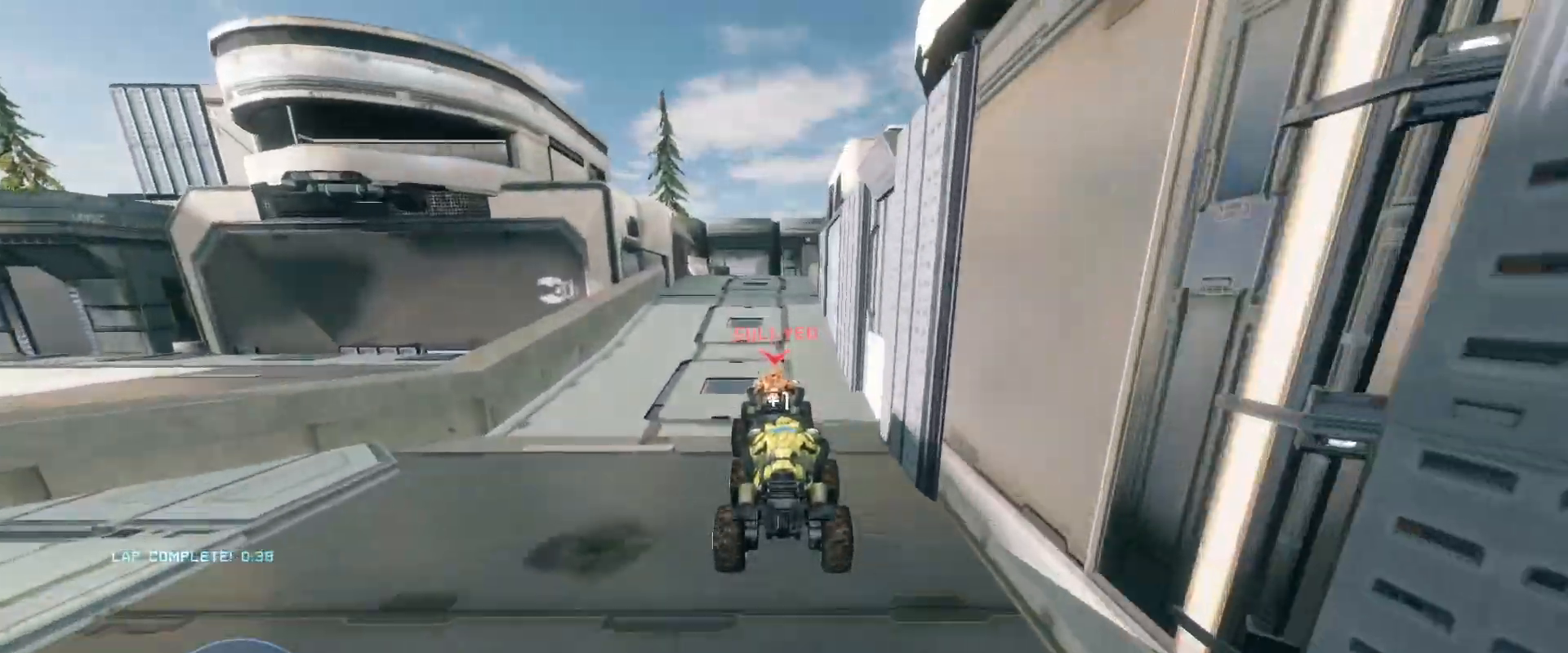
{"keys": ["w"], "mouse": [], "events": []}
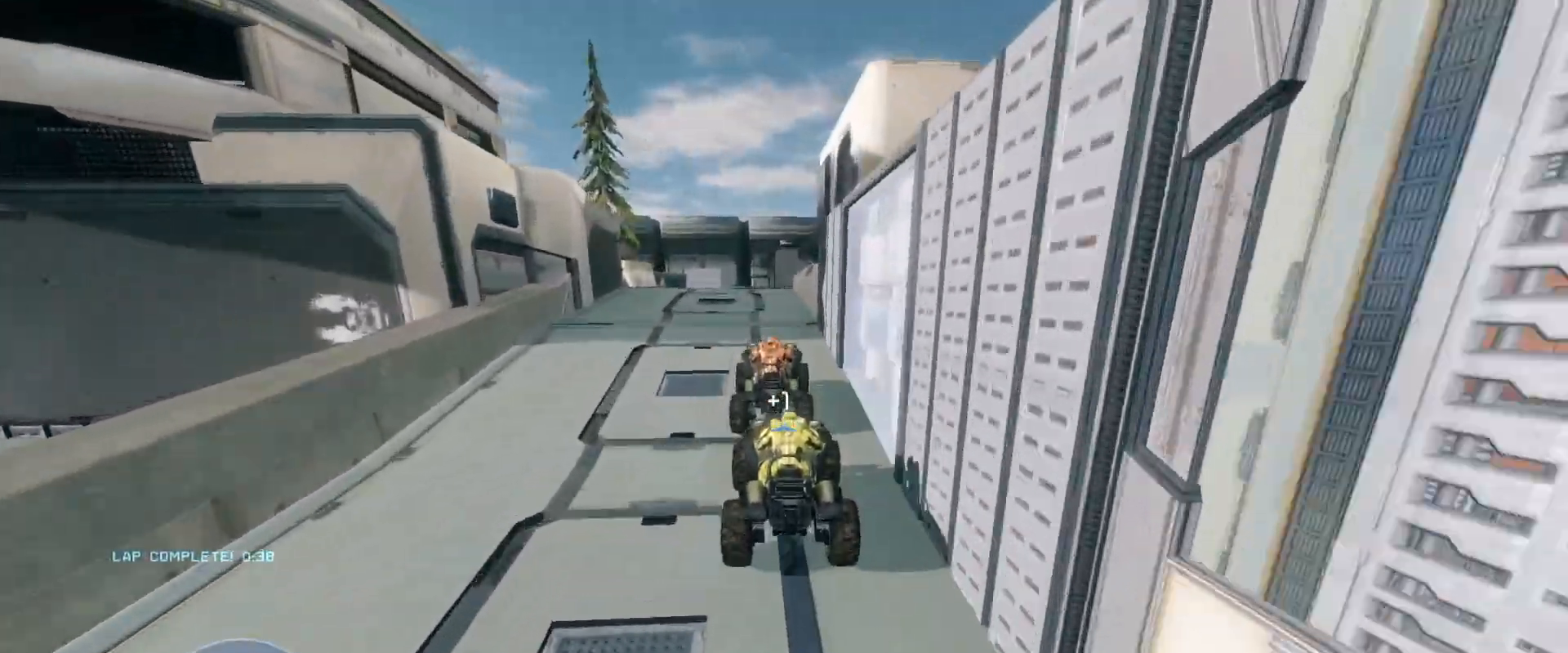
{"keys": ["w"], "mouse": [], "events": []}
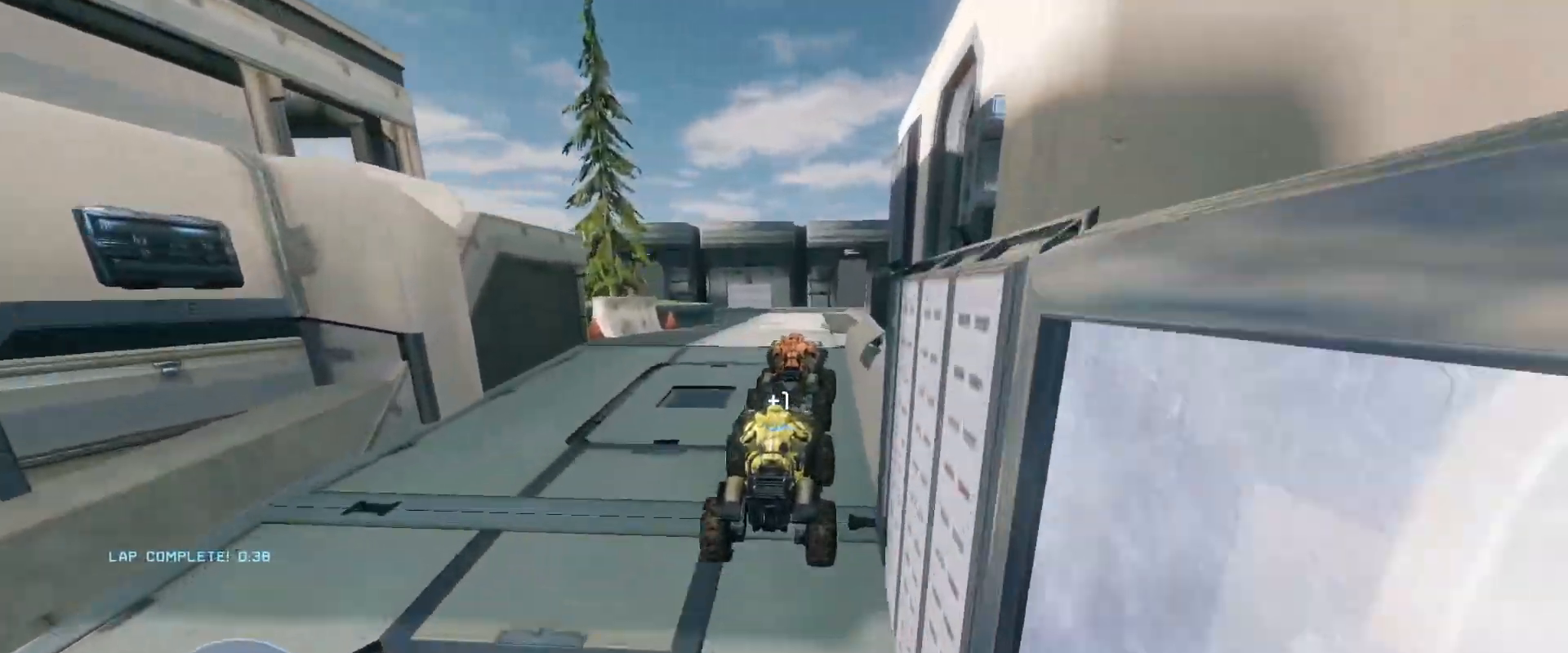
{"keys": ["w"], "mouse": [], "events": []}
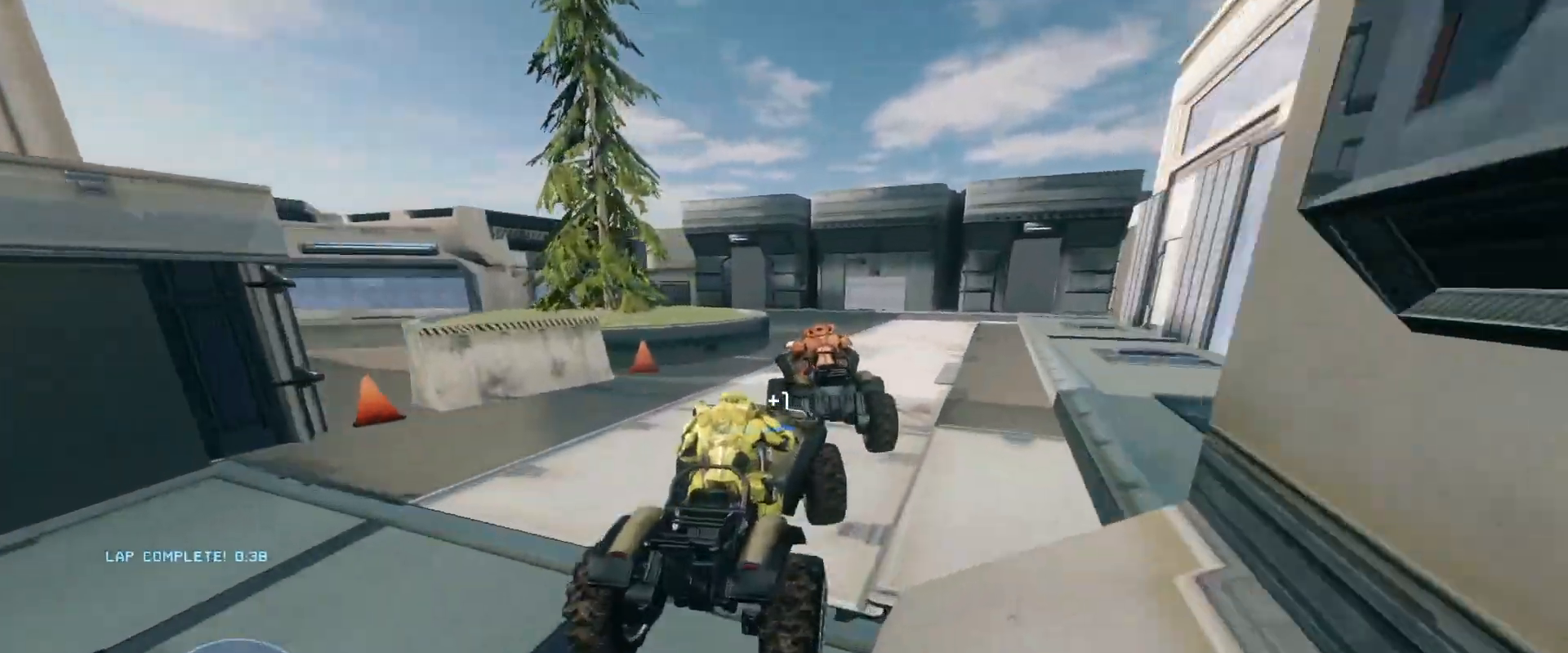
{"keys": ["w"], "mouse": [], "events": [[217, "w", "up"], [417, "w", "down"]]}
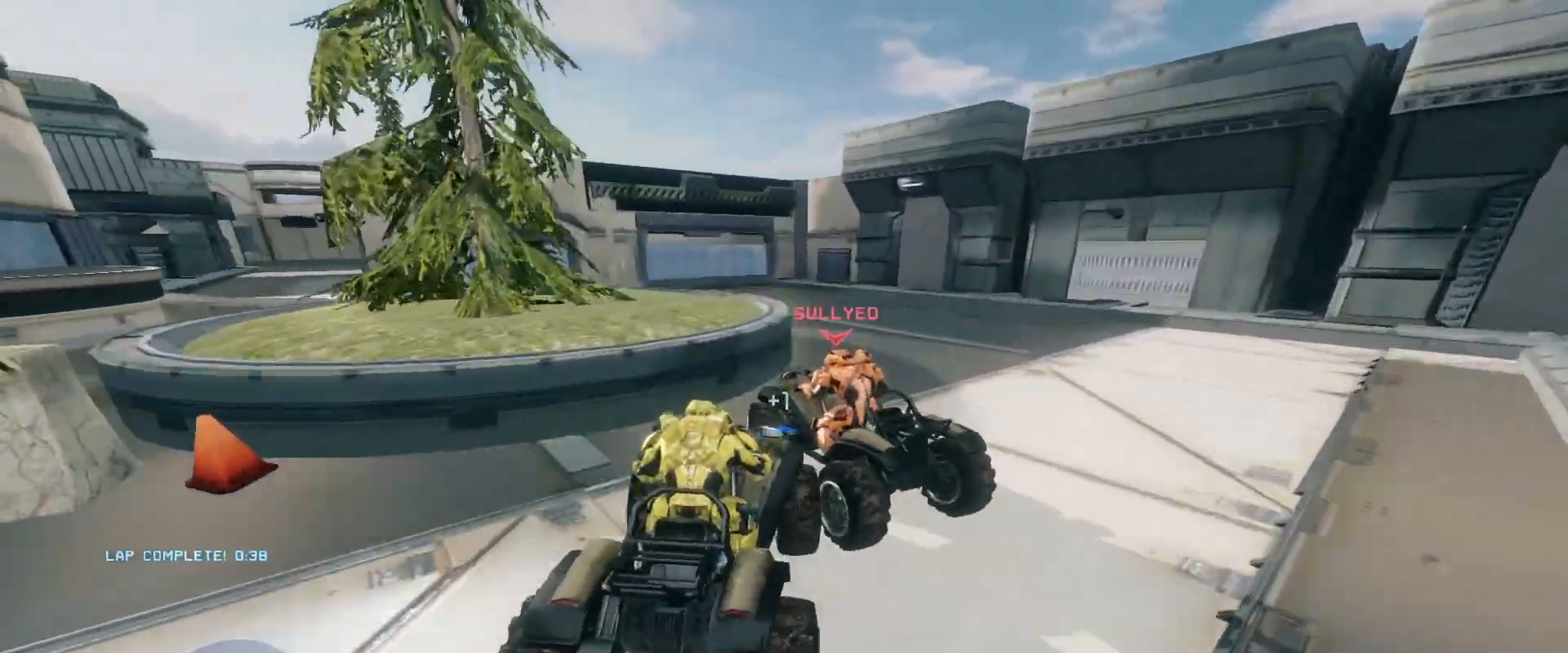
{"keys": ["w"], "mouse": [], "events": []}
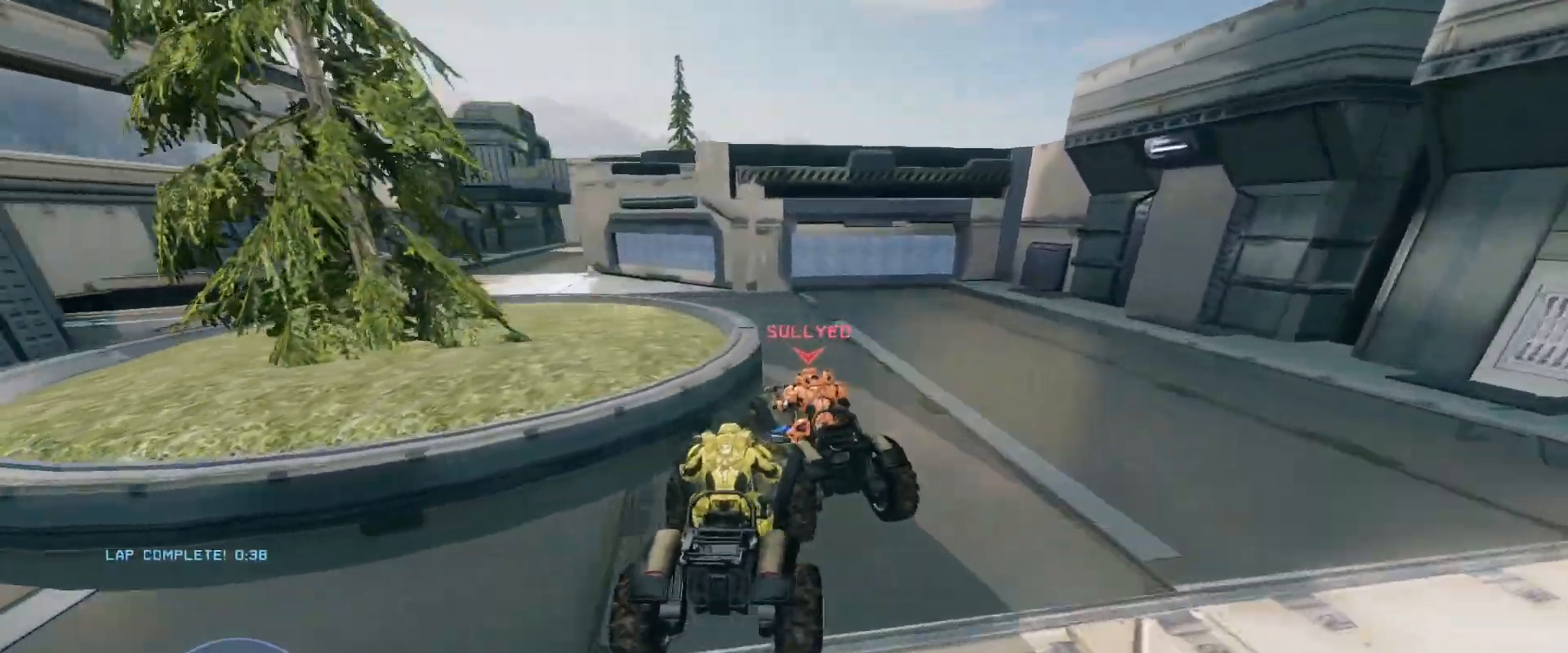
{"keys": ["w"], "mouse": [], "events": []}
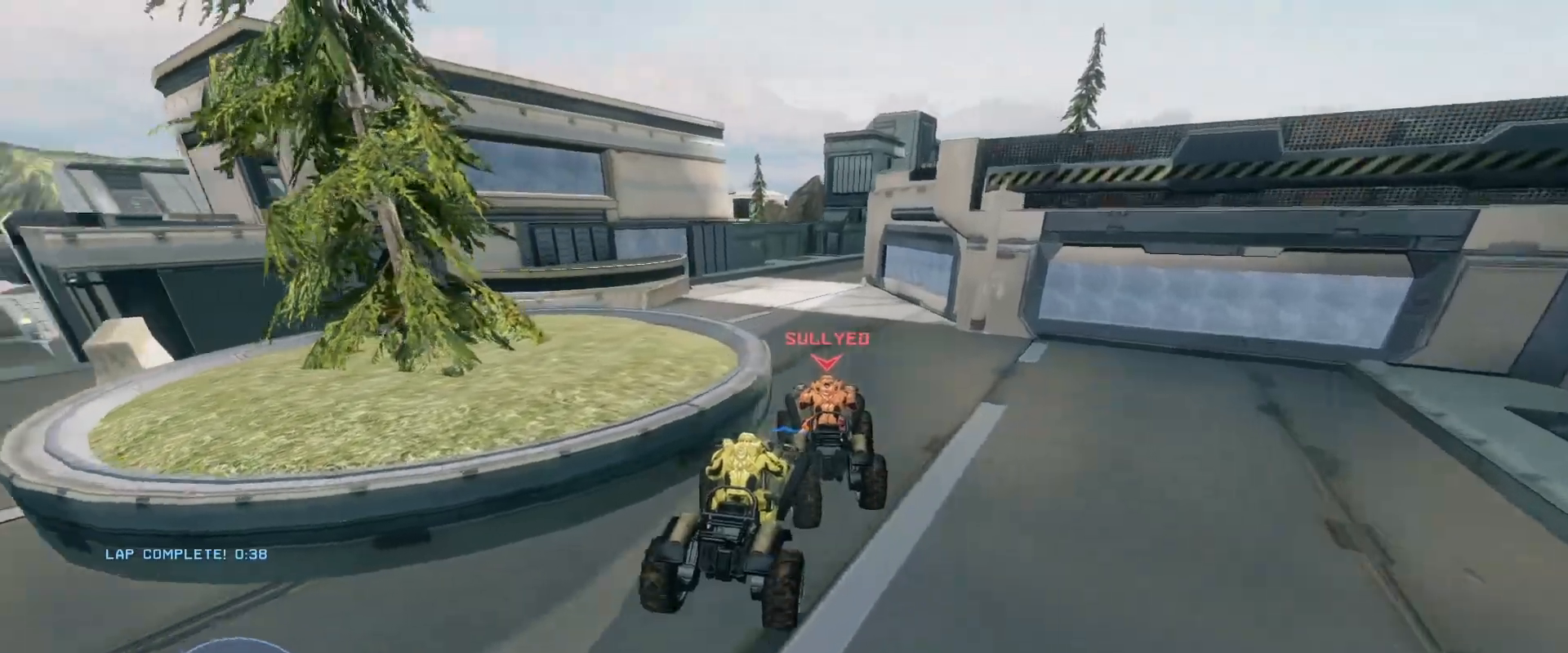
{"keys": ["w"], "mouse": [], "events": []}
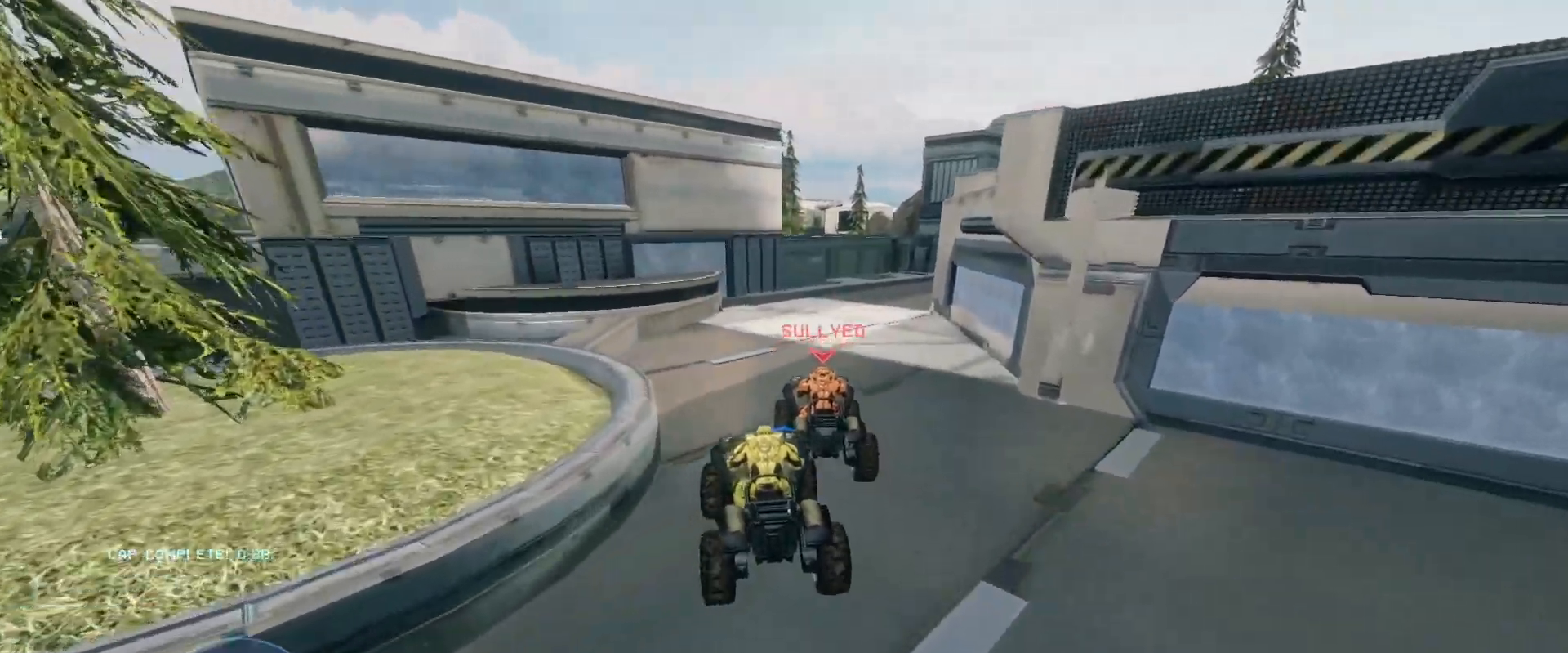
{"keys": ["w"], "mouse": [], "events": []}
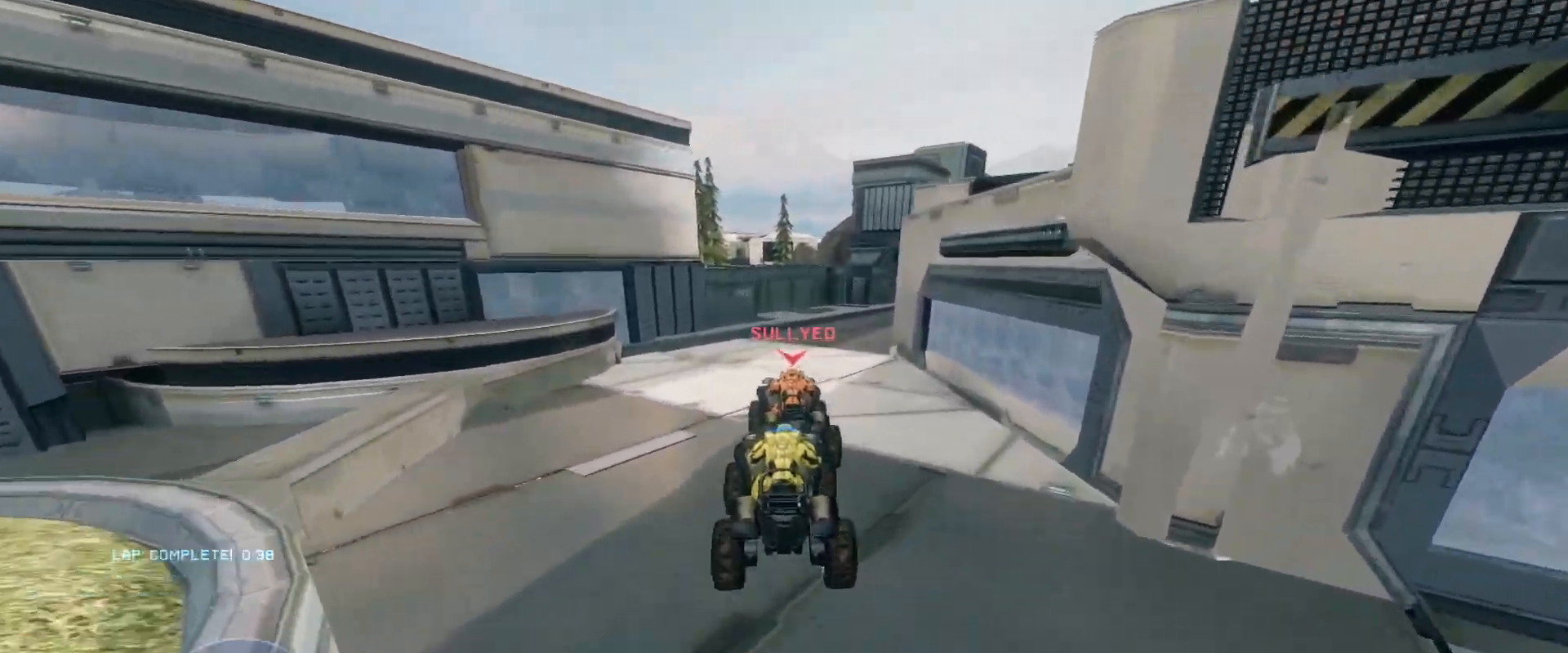
{"keys": ["w"], "mouse": [], "events": []}
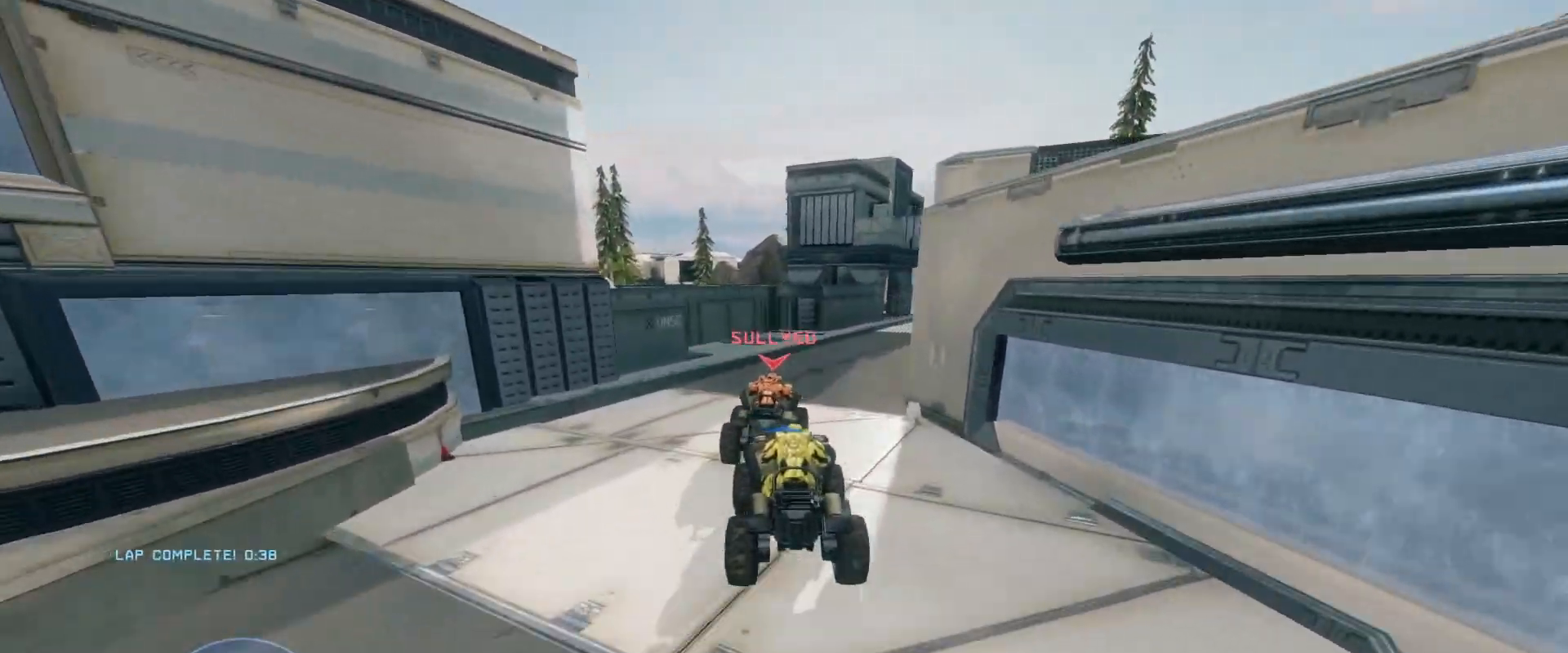
{"keys": ["w"], "mouse": [], "events": []}
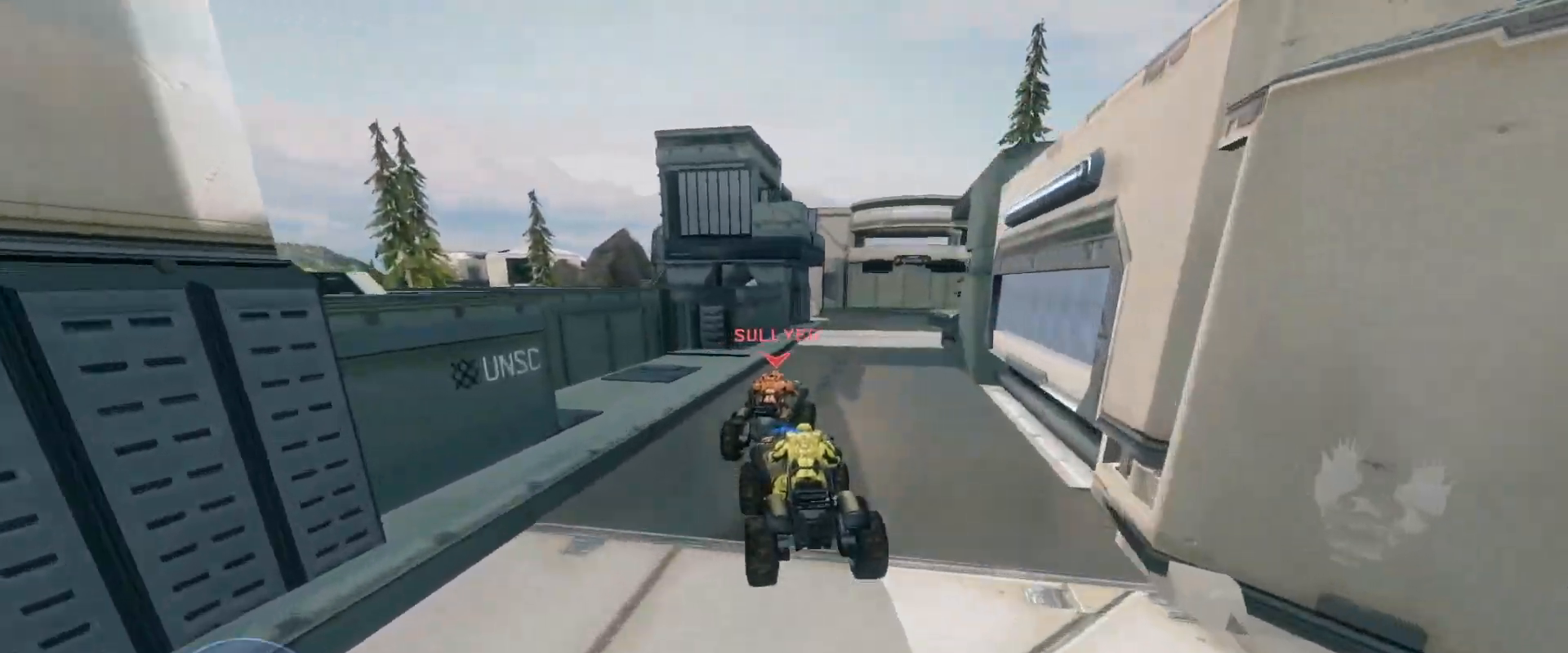
{"keys": ["w"], "mouse": [], "events": []}
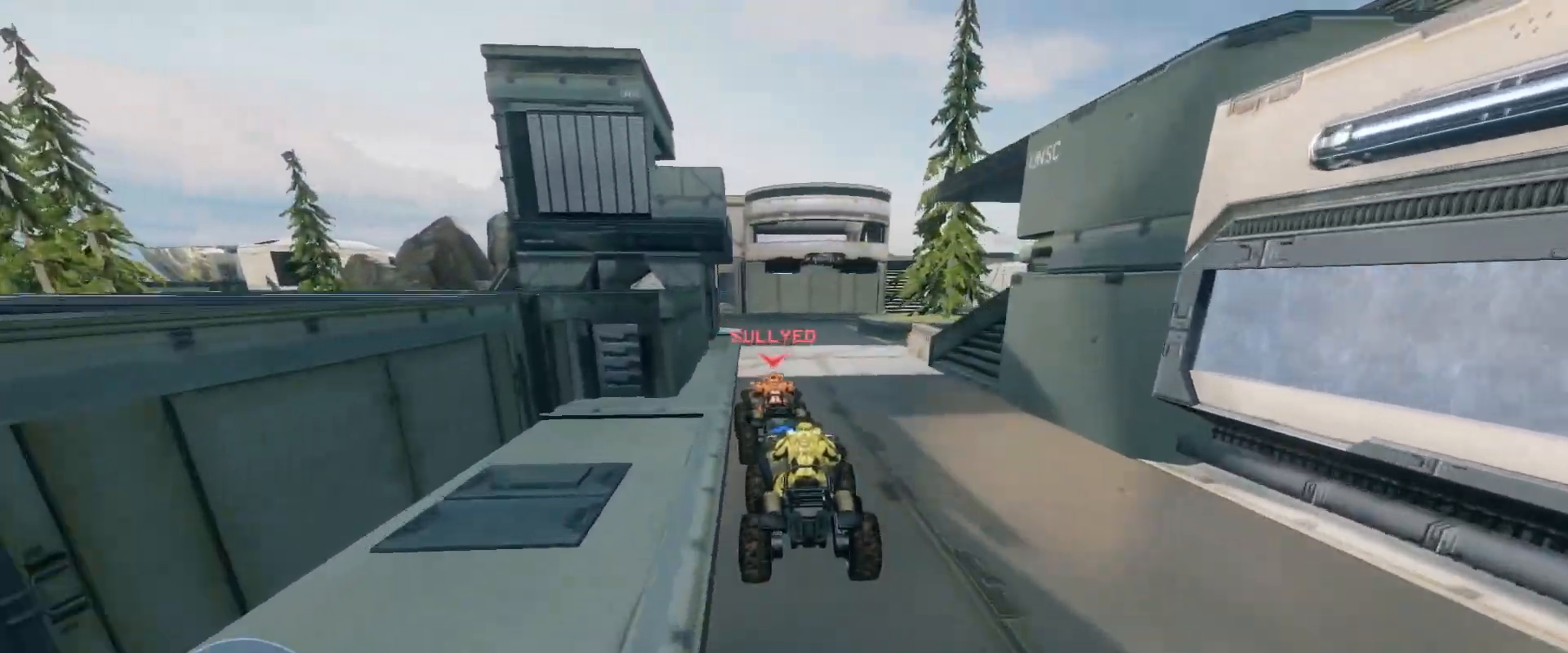
{"keys": ["w"], "mouse": [], "events": []}